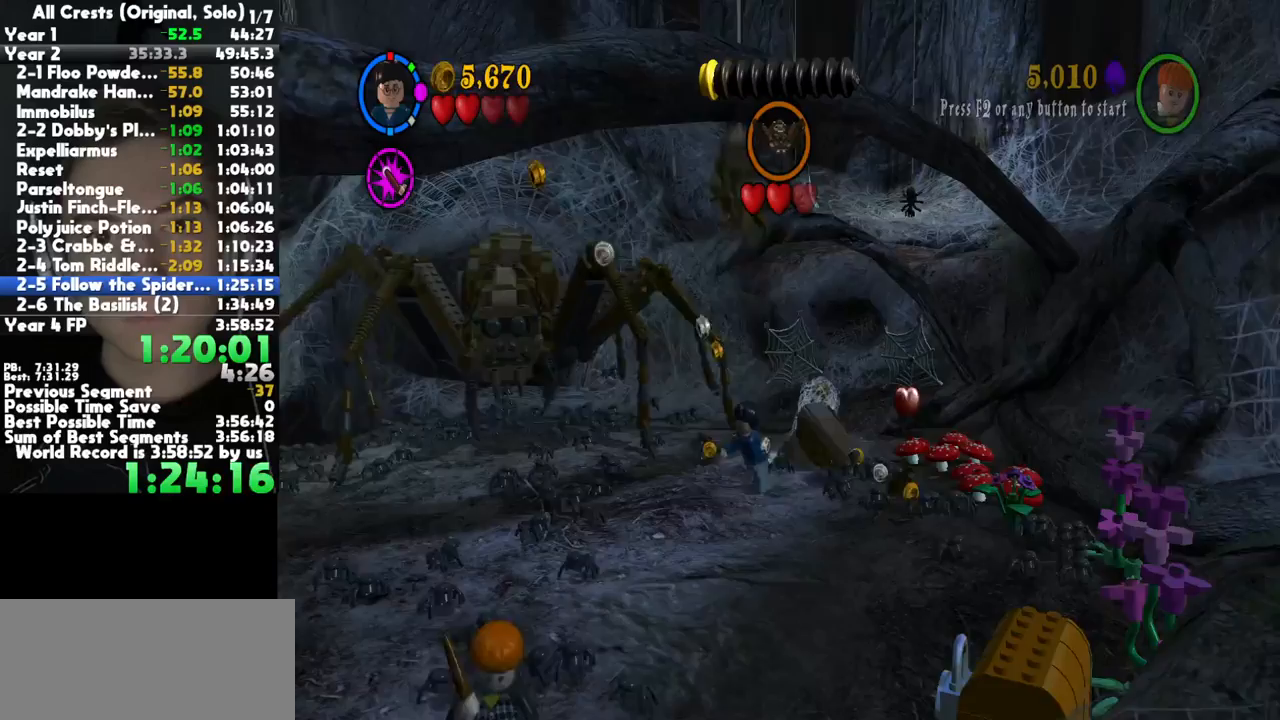
Gameplay with a controller (Xbox layout); each line is a JSON object with the inputs held at the frame after it (dt_ms = milliseconds from this image to that frame). "button_events" lists button changes between this image and that frame as [ms after this image, input, new state], when the widget could be followed in between (sticks are given only as held states). This document gives stick clicks only as held states, not as events. Not read: other_buttons.
{"dt_ms": 500, "buttons": [], "left_stick": "up-left", "right_stick": "center", "button_events": [[433, "X", "down"], [483, "X", "up"]]}
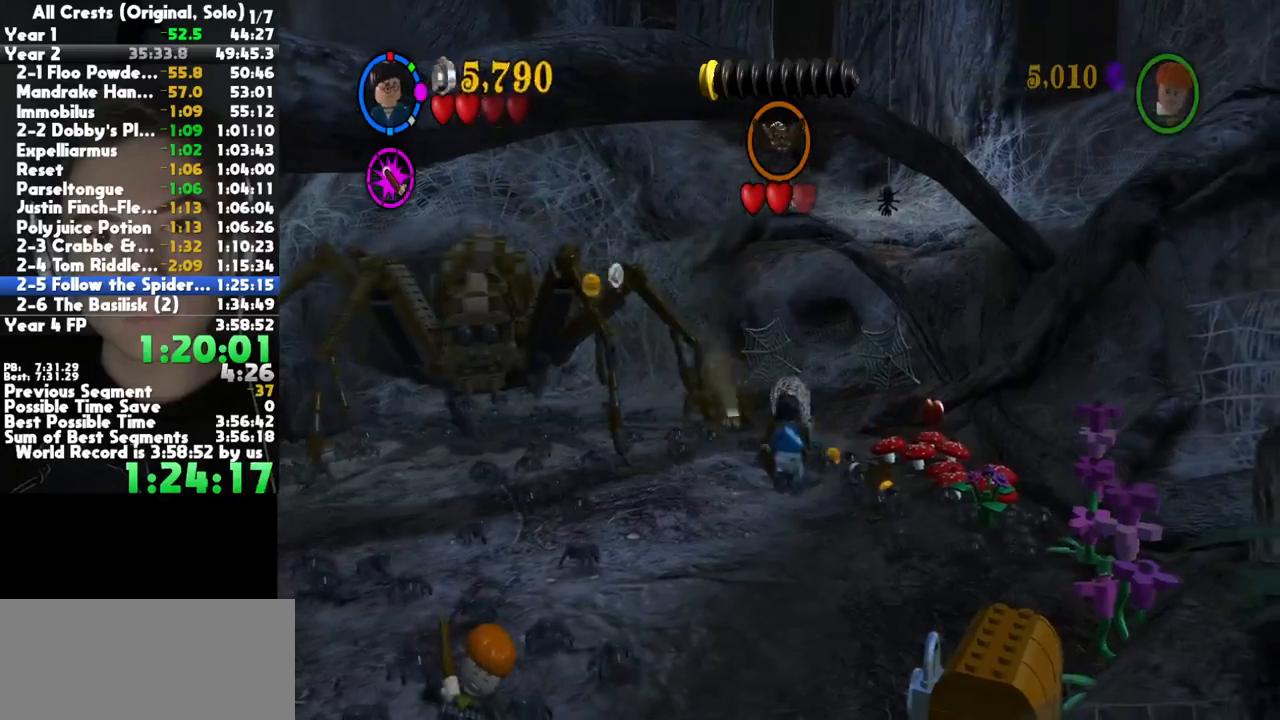
{"dt_ms": 500, "buttons": [], "left_stick": "down-left", "right_stick": "center", "button_events": []}
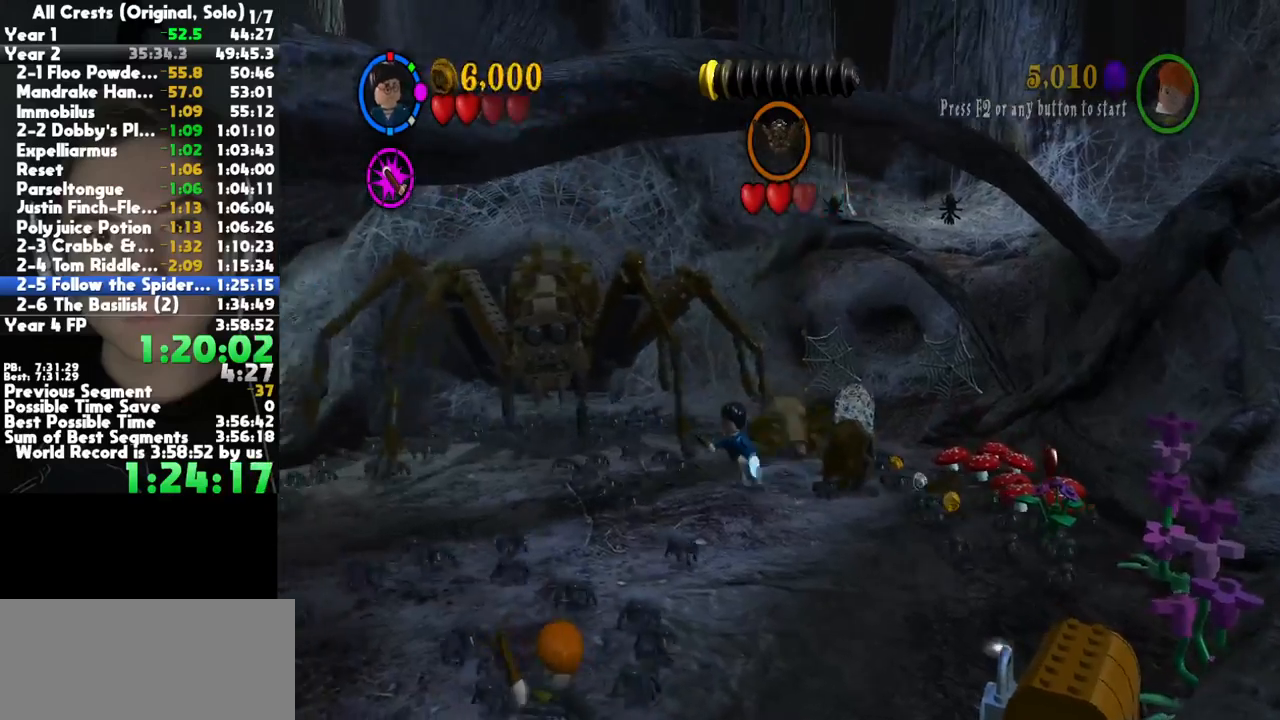
{"dt_ms": 500, "buttons": [], "left_stick": "down-left", "right_stick": "center", "button_events": [[150, "X", "down"], [217, "X", "up"]]}
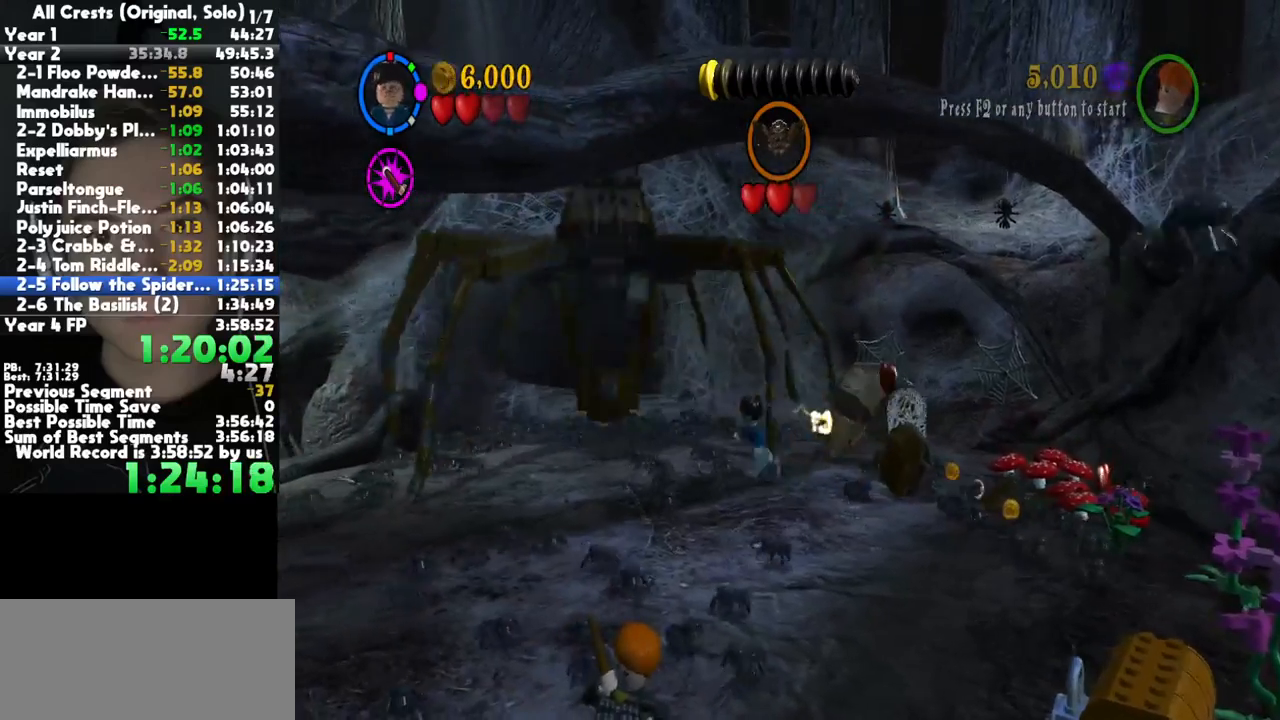
{"dt_ms": 500, "buttons": [], "left_stick": "down-left", "right_stick": "center", "button_events": []}
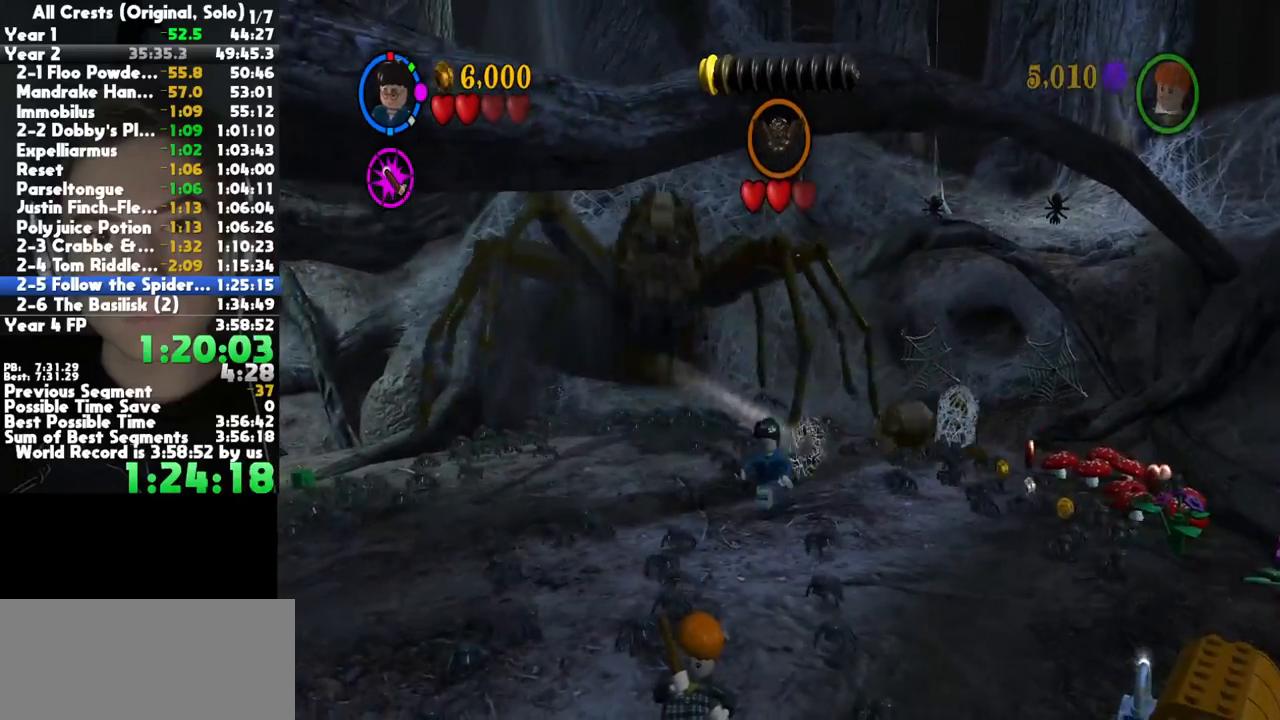
{"dt_ms": 500, "buttons": [], "left_stick": "left", "right_stick": "center", "button_events": []}
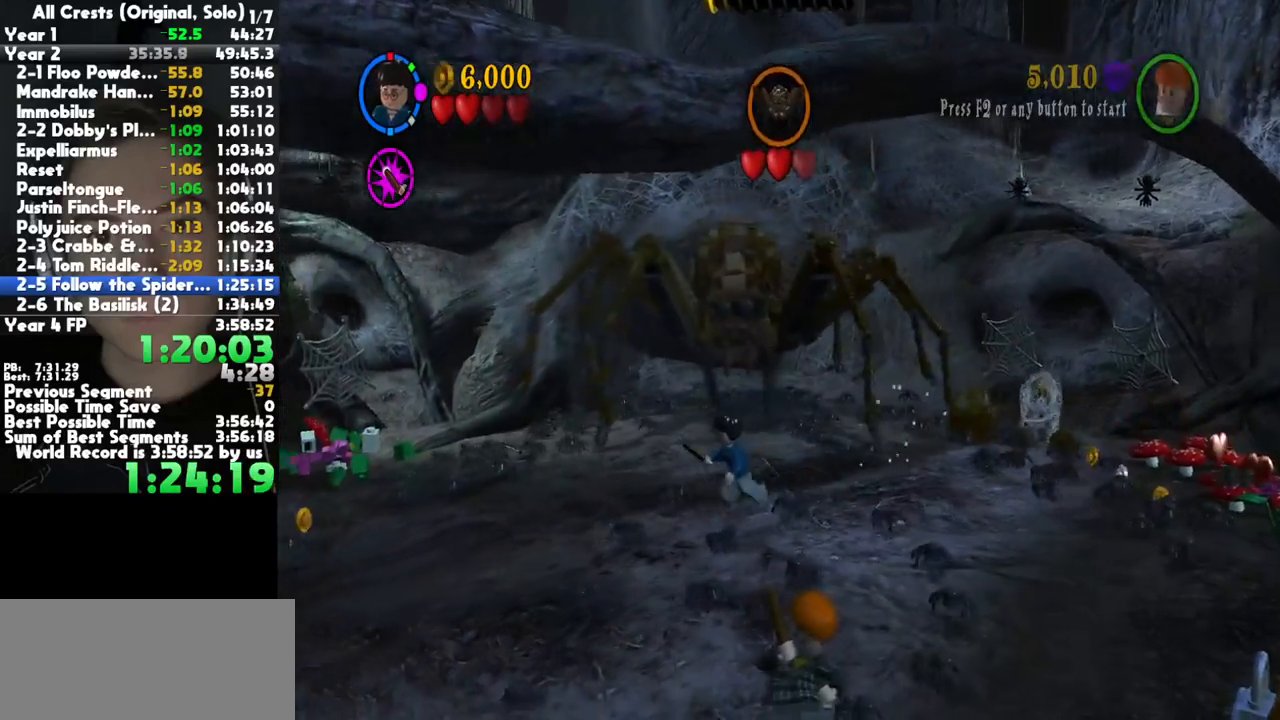
{"dt_ms": 500, "buttons": [], "left_stick": "up-left", "right_stick": "center", "button_events": []}
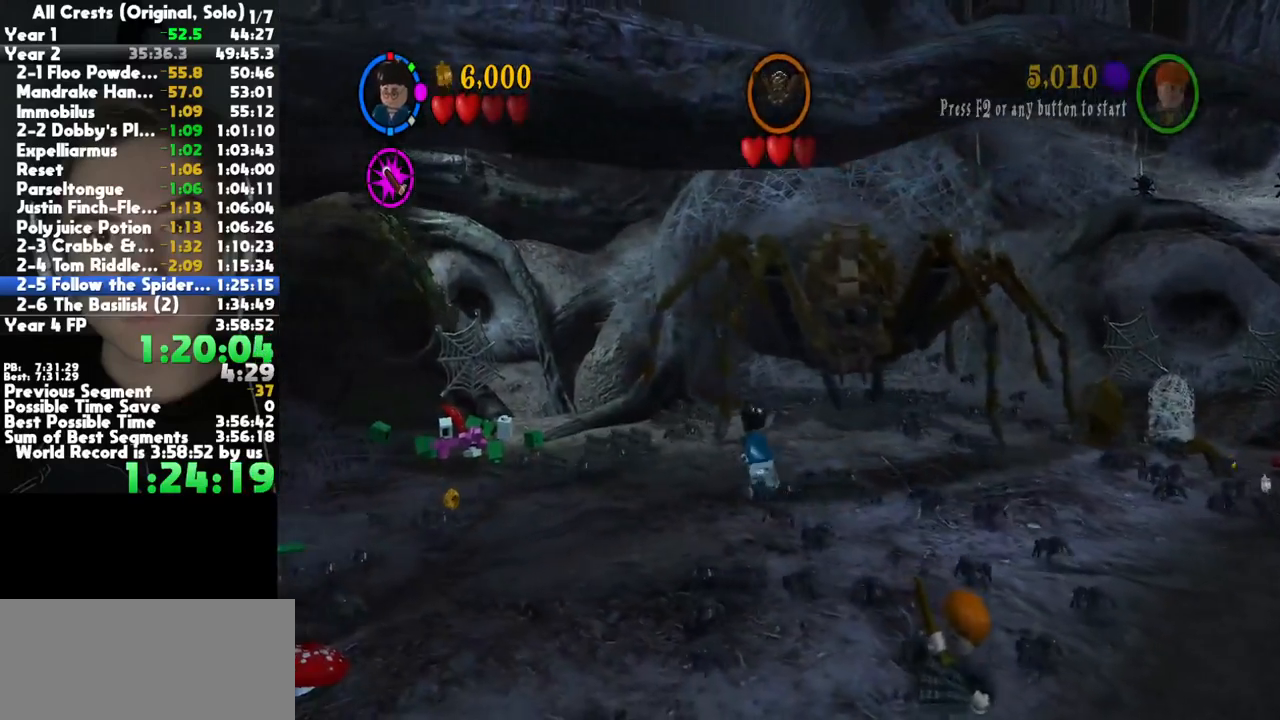
{"dt_ms": 1000, "buttons": [], "left_stick": "up-left", "right_stick": "center", "button_events": []}
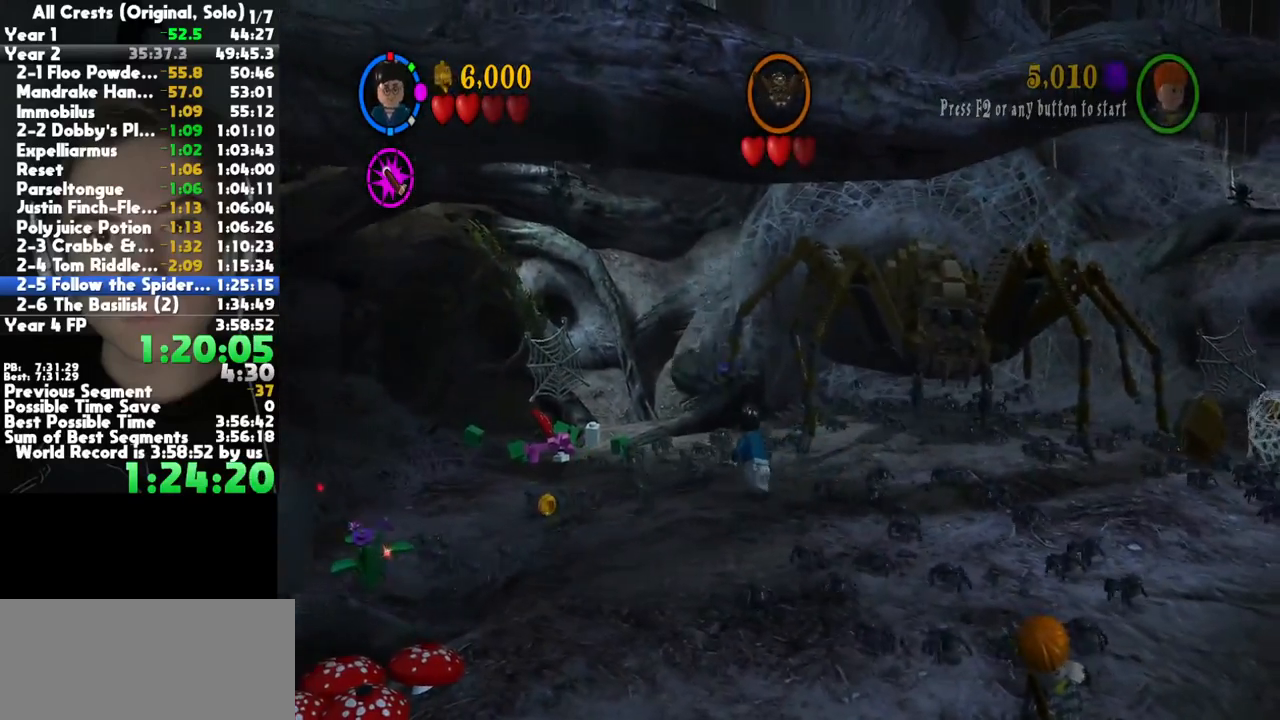
{"dt_ms": 500, "buttons": [], "left_stick": "up-left", "right_stick": "center", "button_events": [[50, "X", "down"], [117, "X", "up"], [183, "X", "down"], [300, "X", "up"]]}
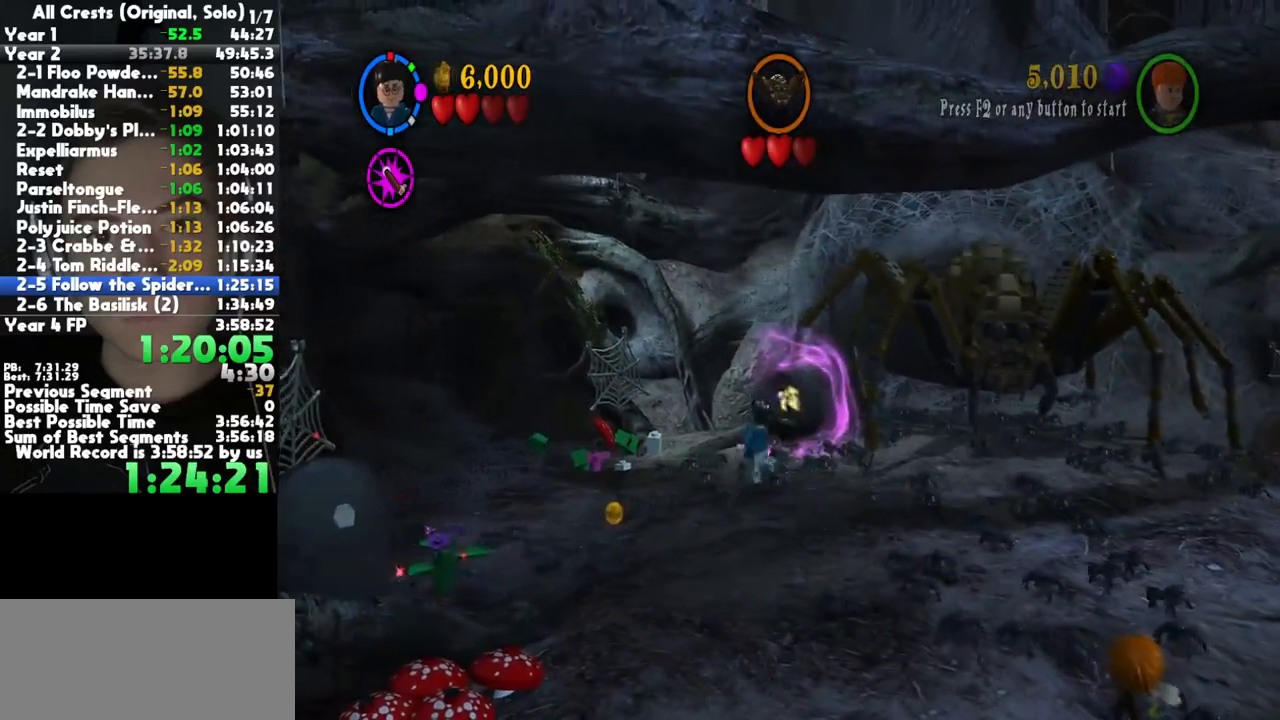
{"dt_ms": 500, "buttons": [], "left_stick": "up", "right_stick": "center", "button_events": []}
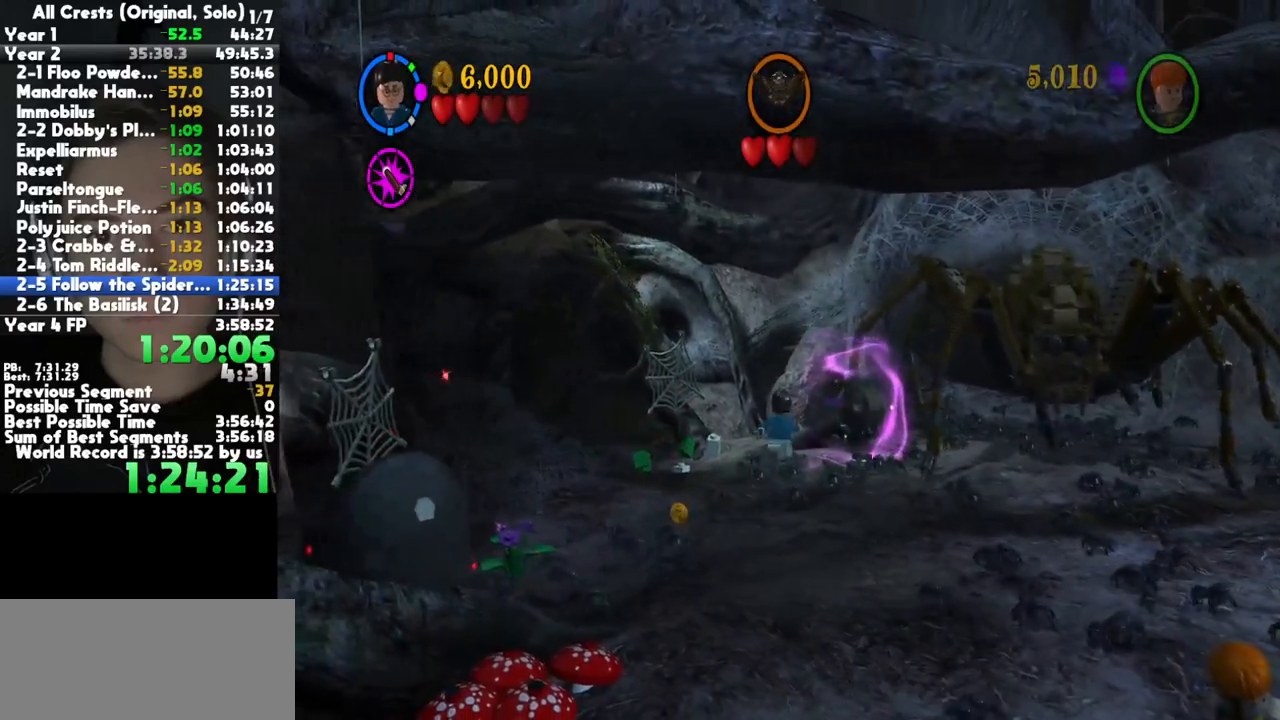
{"dt_ms": 500, "buttons": [], "left_stick": "down-right", "right_stick": "center", "button_events": []}
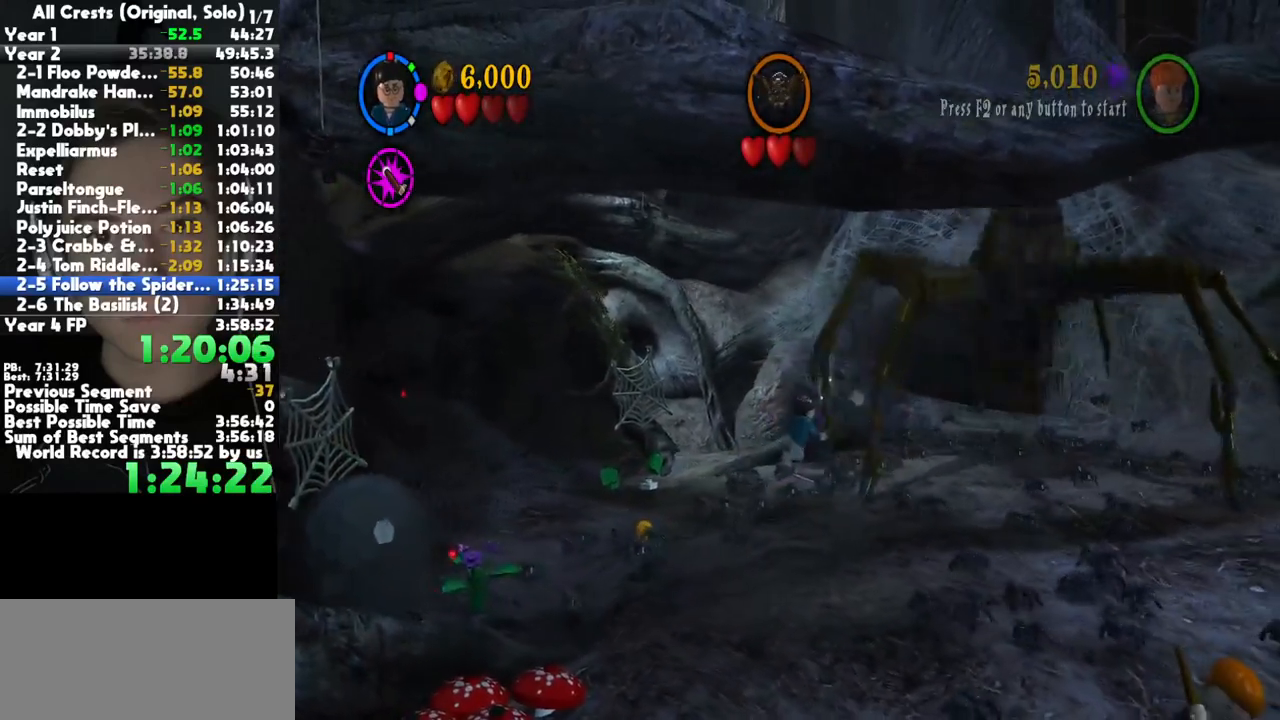
{"dt_ms": 500, "buttons": [], "left_stick": "up-right", "right_stick": "center", "button_events": []}
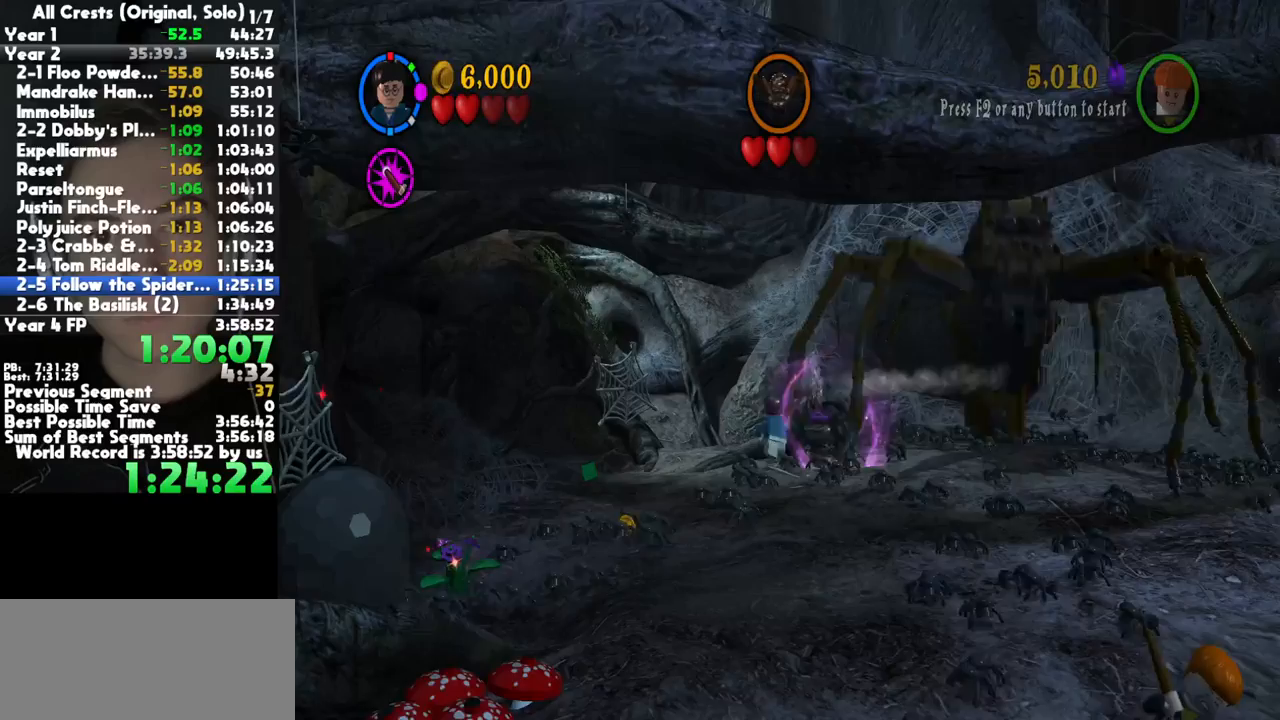
{"dt_ms": 500, "buttons": [], "left_stick": "up-right", "right_stick": "center", "button_events": []}
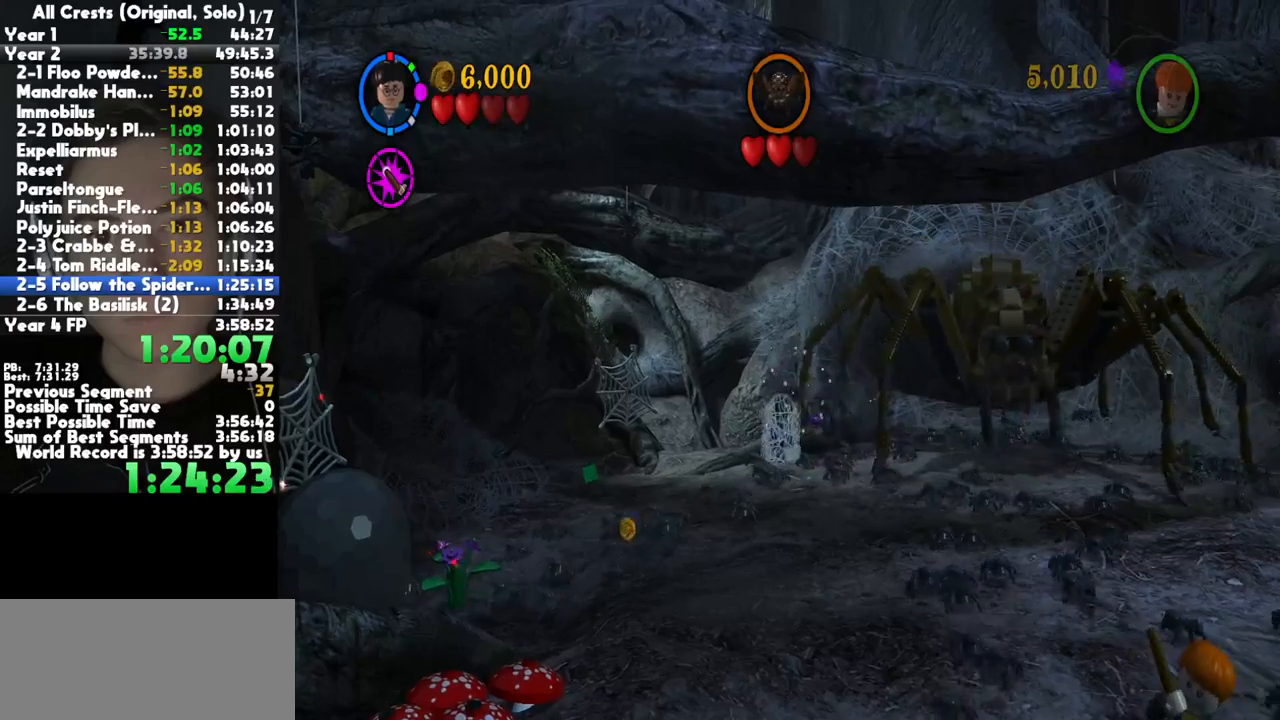
{"dt_ms": 500, "buttons": [], "left_stick": "up-left", "right_stick": "center", "button_events": [[150, "Y", "down"], [233, "Y", "up"]]}
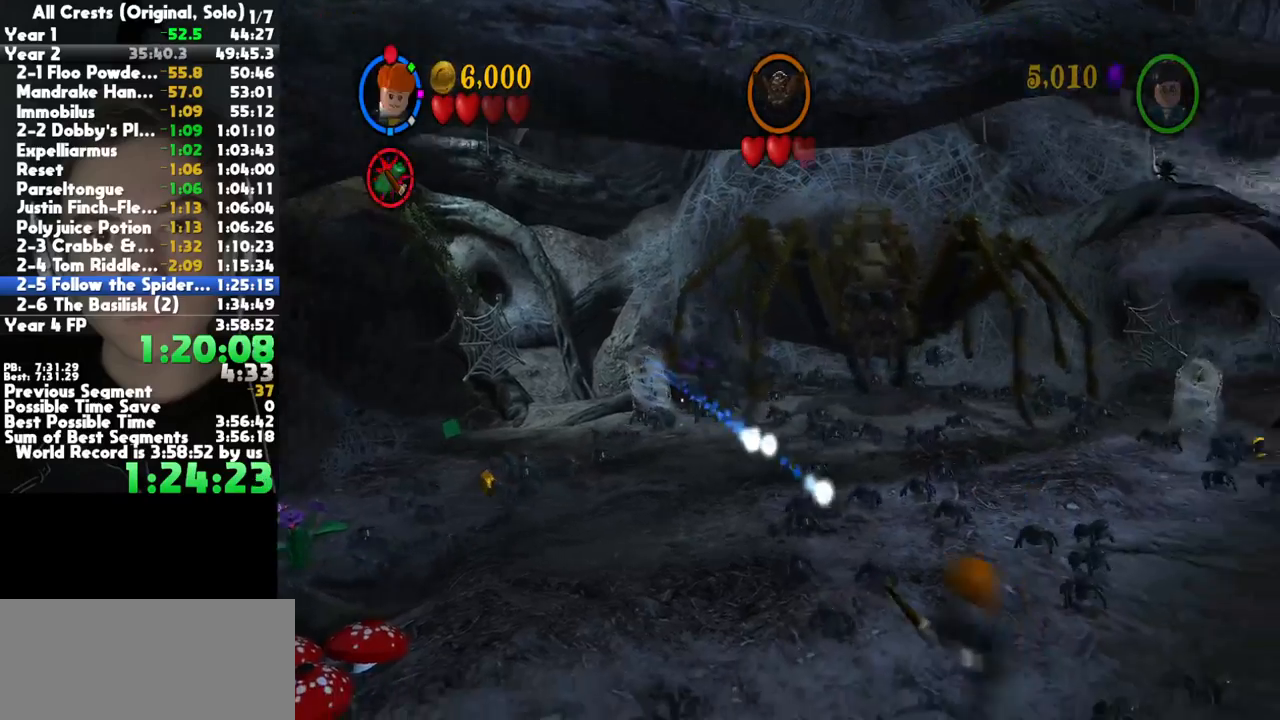
{"dt_ms": 500, "buttons": [], "left_stick": "up-left", "right_stick": "center", "button_events": [[100, "A", "down"], [267, "A", "up"]]}
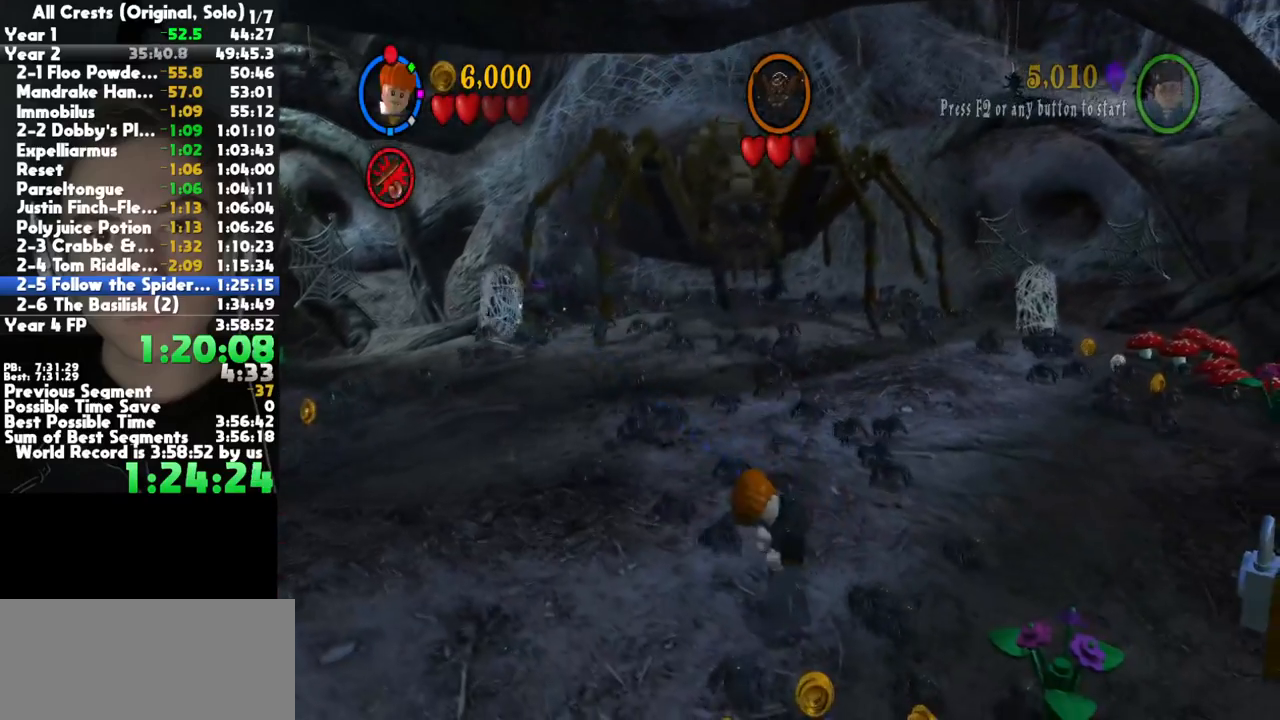
{"dt_ms": 500, "buttons": [], "left_stick": "up-left", "right_stick": "center", "button_events": [[367, "R2", "down"], [450, "R2", "up"]]}
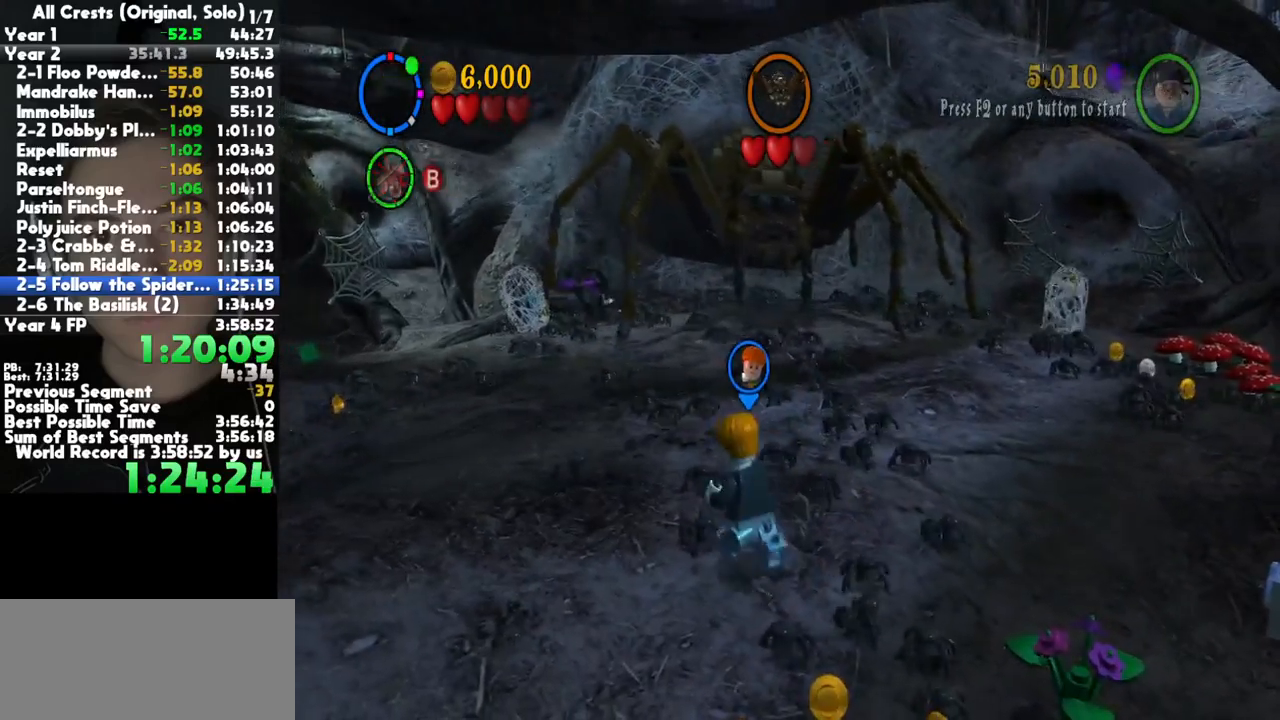
{"dt_ms": 500, "buttons": [], "left_stick": "up-left", "right_stick": "center", "button_events": [[17, "R2", "down"], [133, "R2", "up"]]}
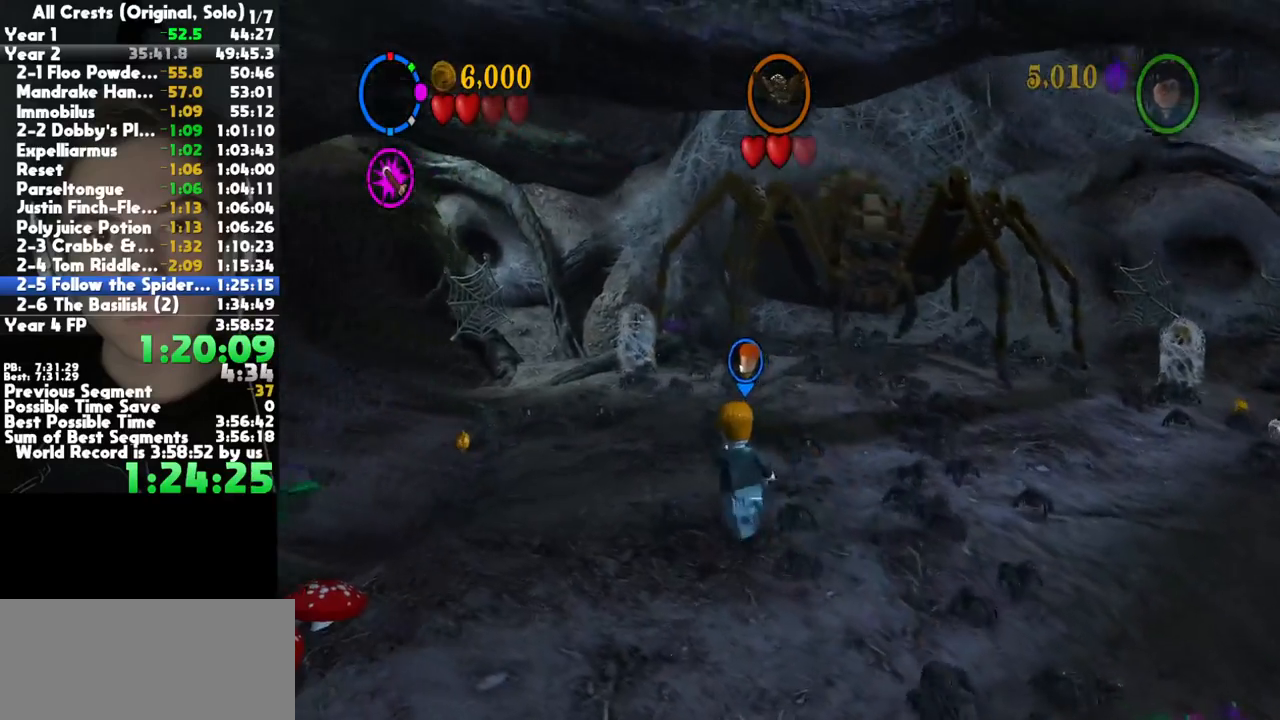
{"dt_ms": 500, "buttons": [], "left_stick": "up", "right_stick": "center", "button_events": []}
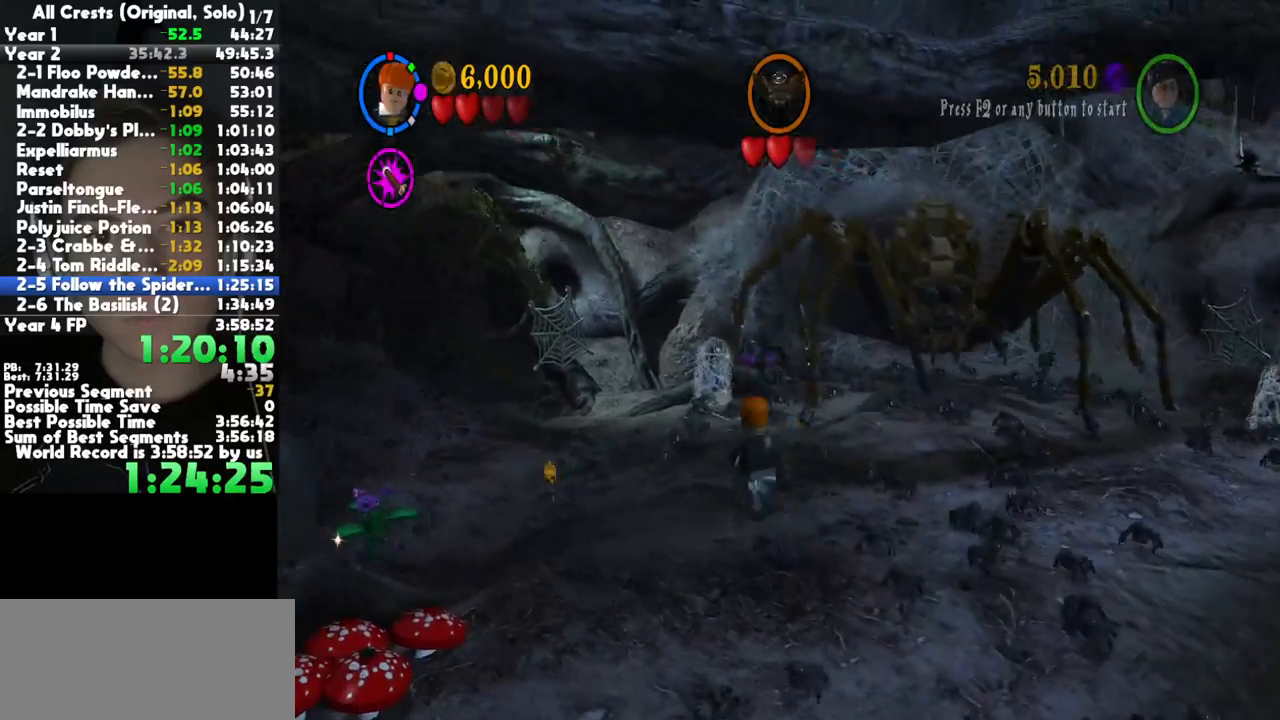
{"dt_ms": 500, "buttons": [], "left_stick": "up", "right_stick": "center", "button_events": []}
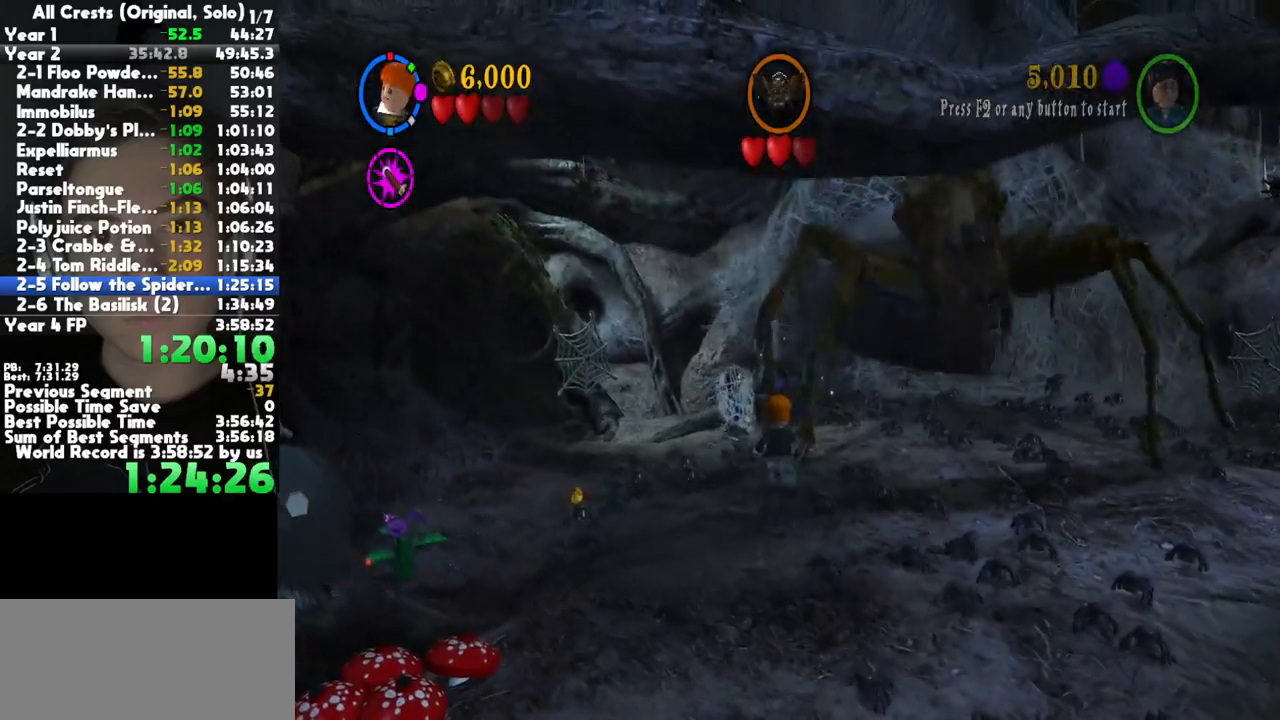
{"dt_ms": 500, "buttons": [], "left_stick": "up", "right_stick": "center", "button_events": []}
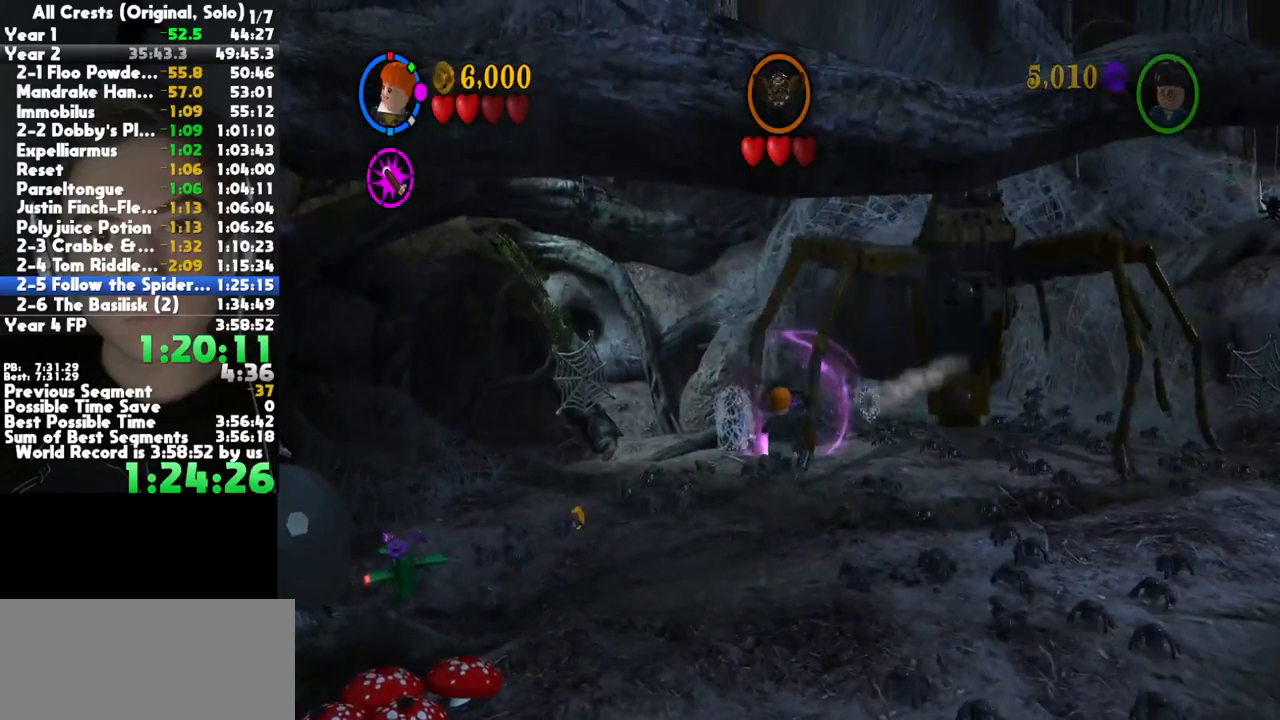
{"dt_ms": 500, "buttons": [], "left_stick": "up", "right_stick": "center", "button_events": []}
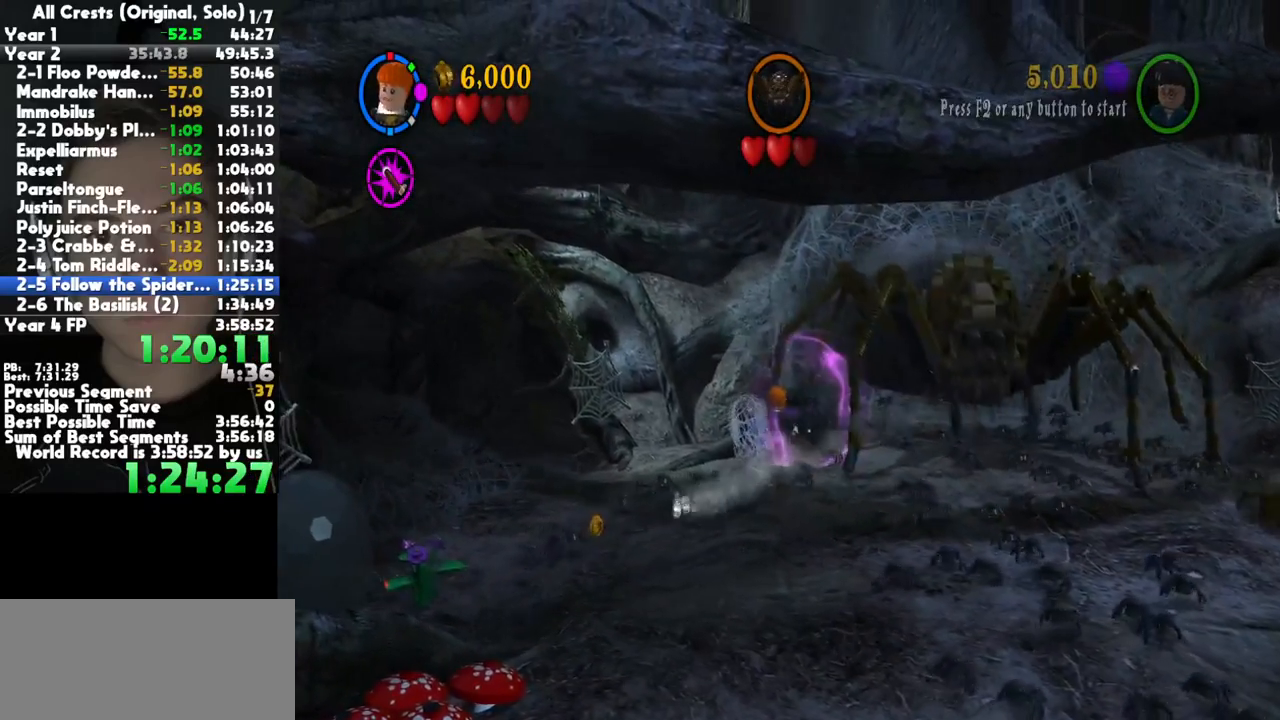
{"dt_ms": 500, "buttons": [], "left_stick": "up", "right_stick": "center", "button_events": []}
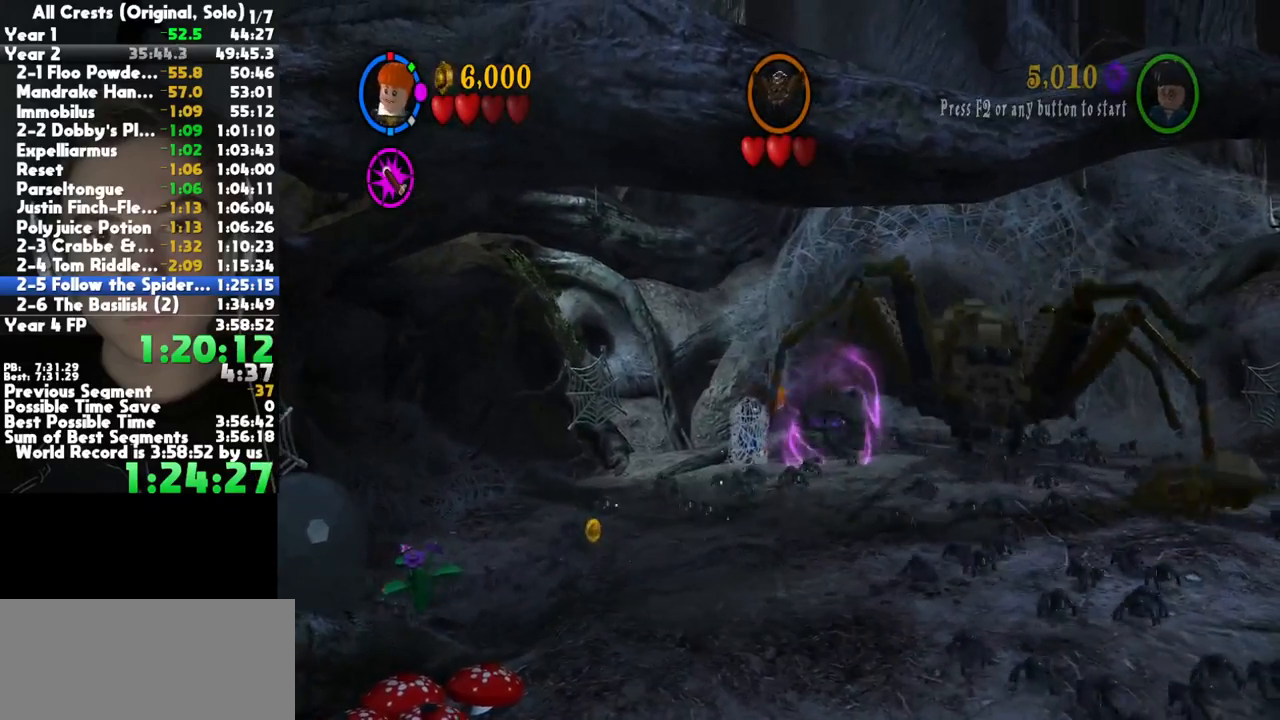
{"dt_ms": 500, "buttons": ["B"], "left_stick": "right", "right_stick": "center", "button_events": [[383, "B", "down"]]}